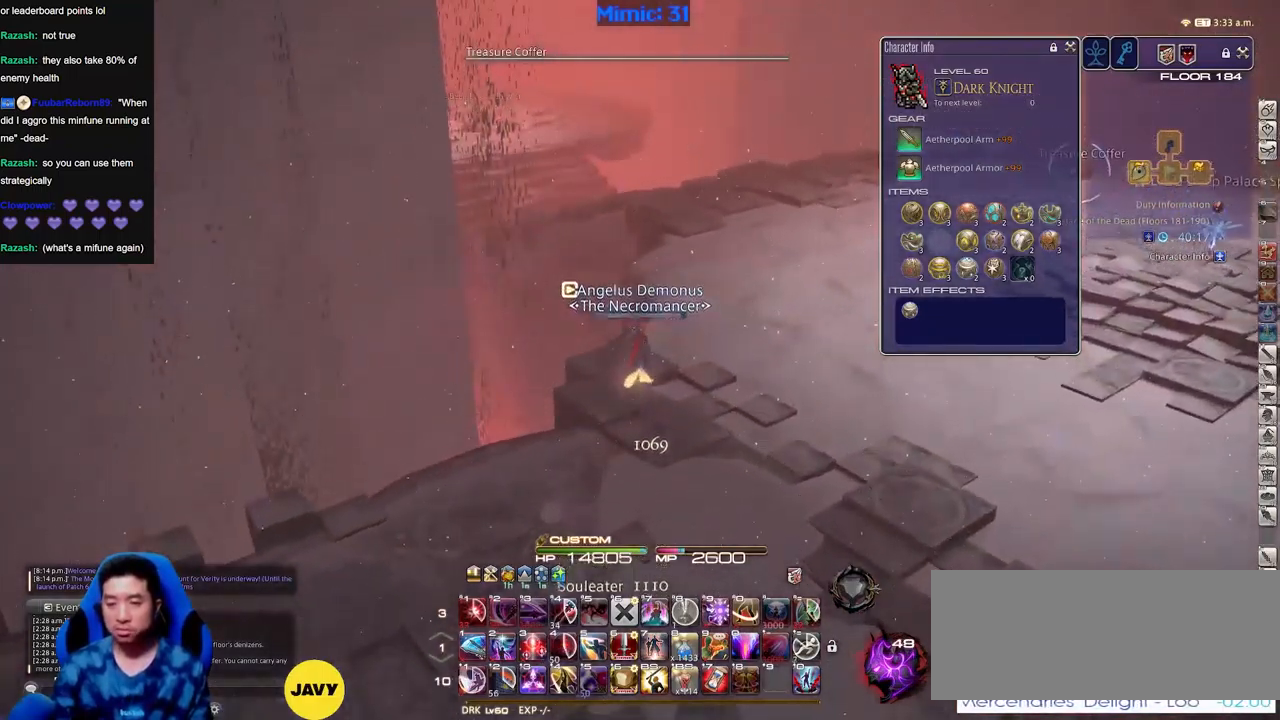
Gameplay with keyboard; each line is a JSON object with the keys held at the frame after it. "events" lists presses ("down") and releases ("up") of "a", "down", "escape", "f1", "f10", "f11", "f12", "f2", "f3", "f4", "f5", "f6", "f7", "f8", "f9", "left", "rbracket", "right", "s", "up" and "w" between this image and that frame as [ms after this image, input, new state], when the widget could be followed in between. No other keys are recorded. Mouse input is not recorded.
{"keys": ["w"], "events": []}
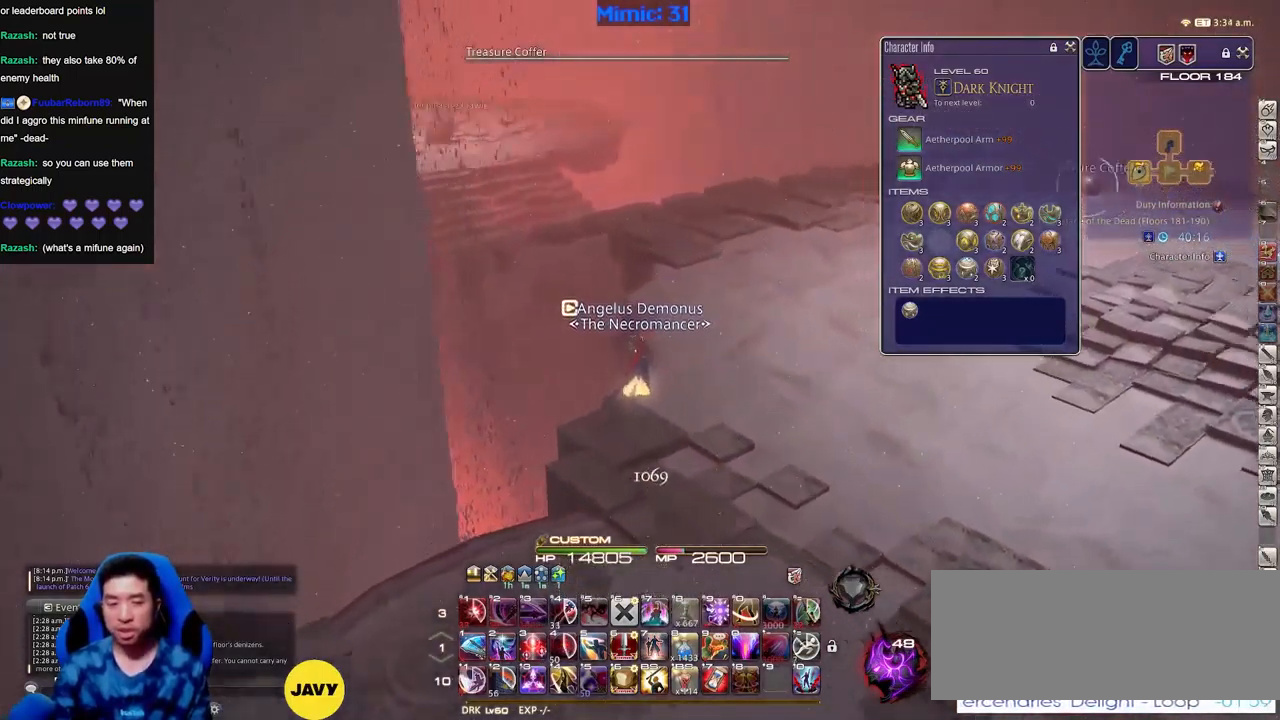
{"keys": ["w"], "events": [[17, "rbracket", "down"], [100, "rbracket", "up"]]}
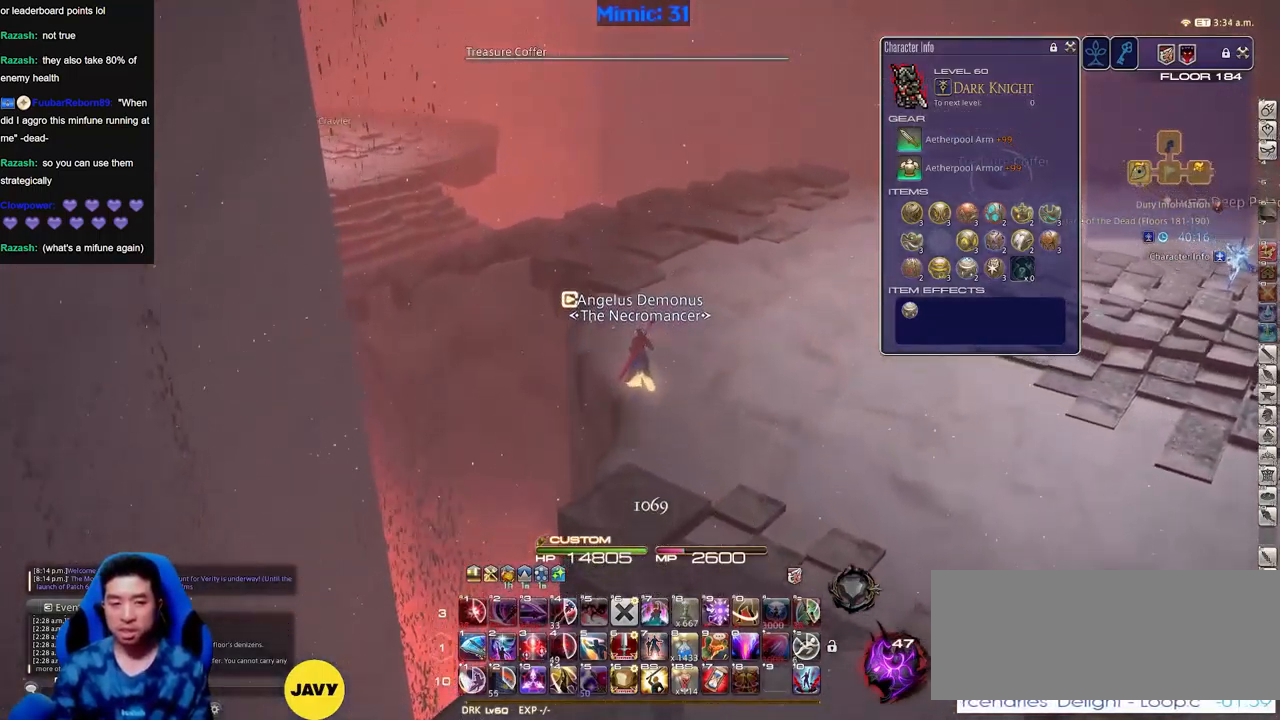
{"keys": ["w"], "events": []}
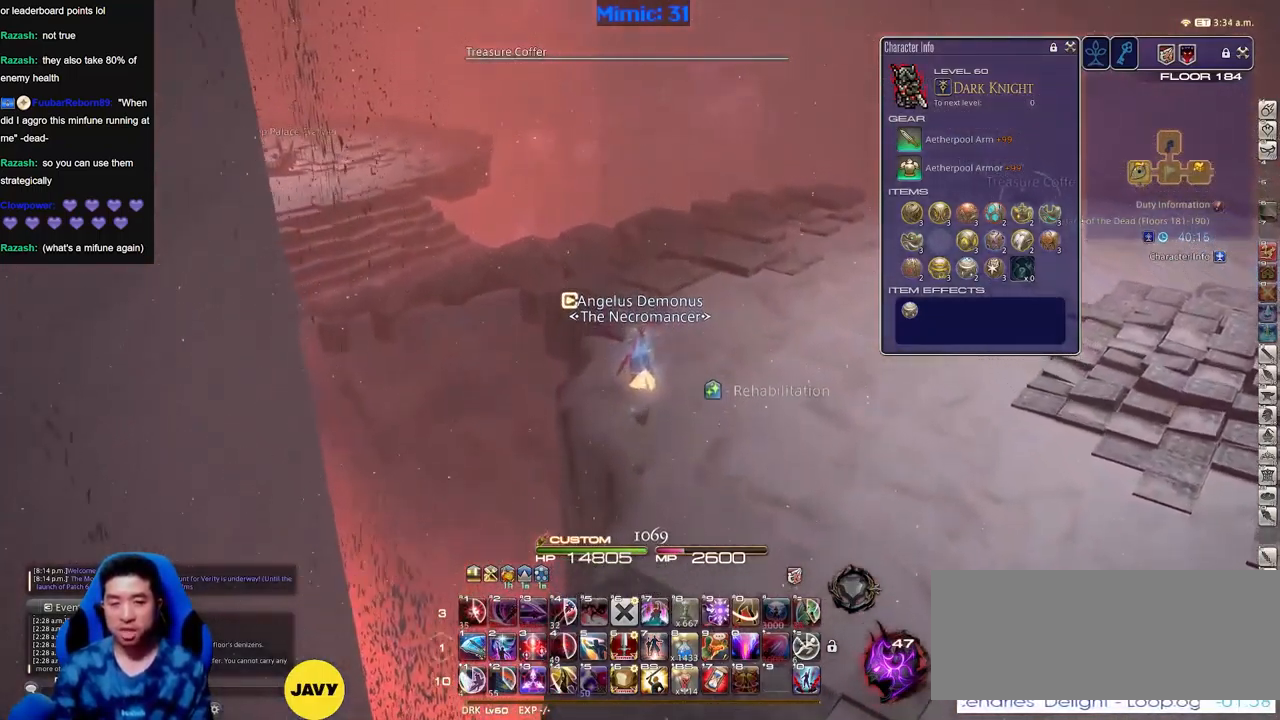
{"keys": ["w"], "events": []}
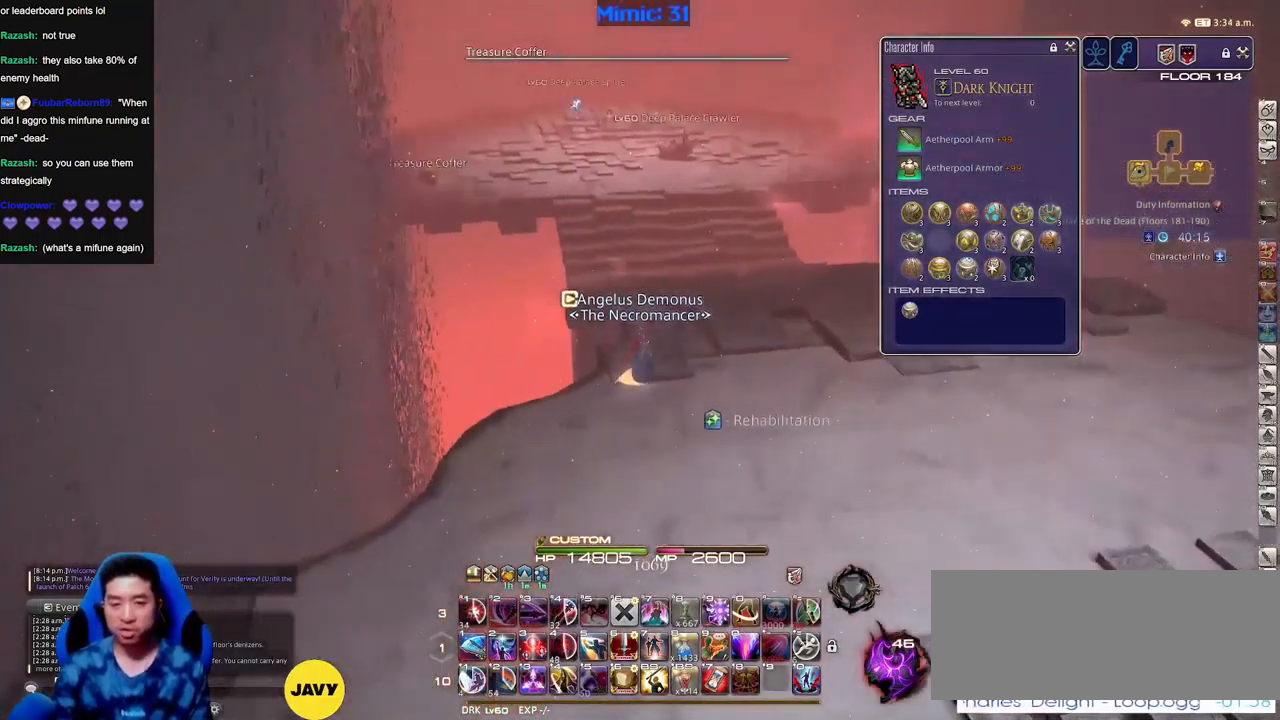
{"keys": ["w"], "events": []}
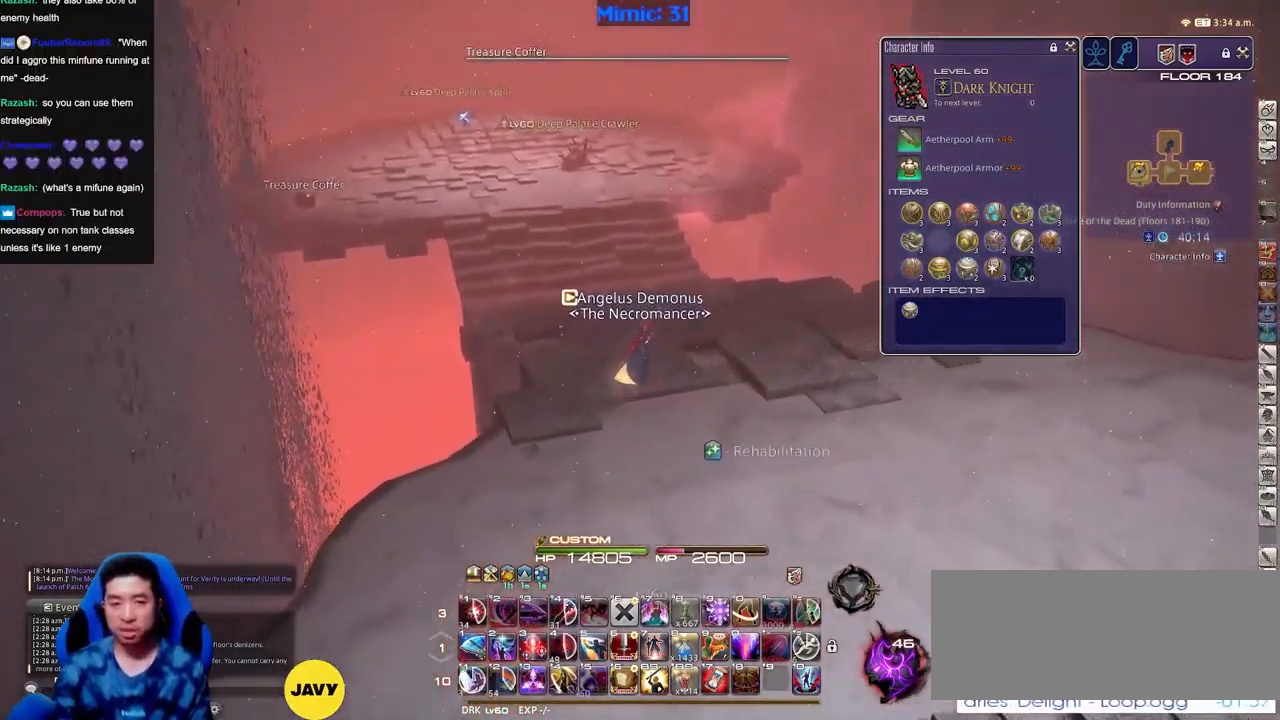
{"keys": ["rbracket", "w"], "events": [[334, "rbracket", "down"]]}
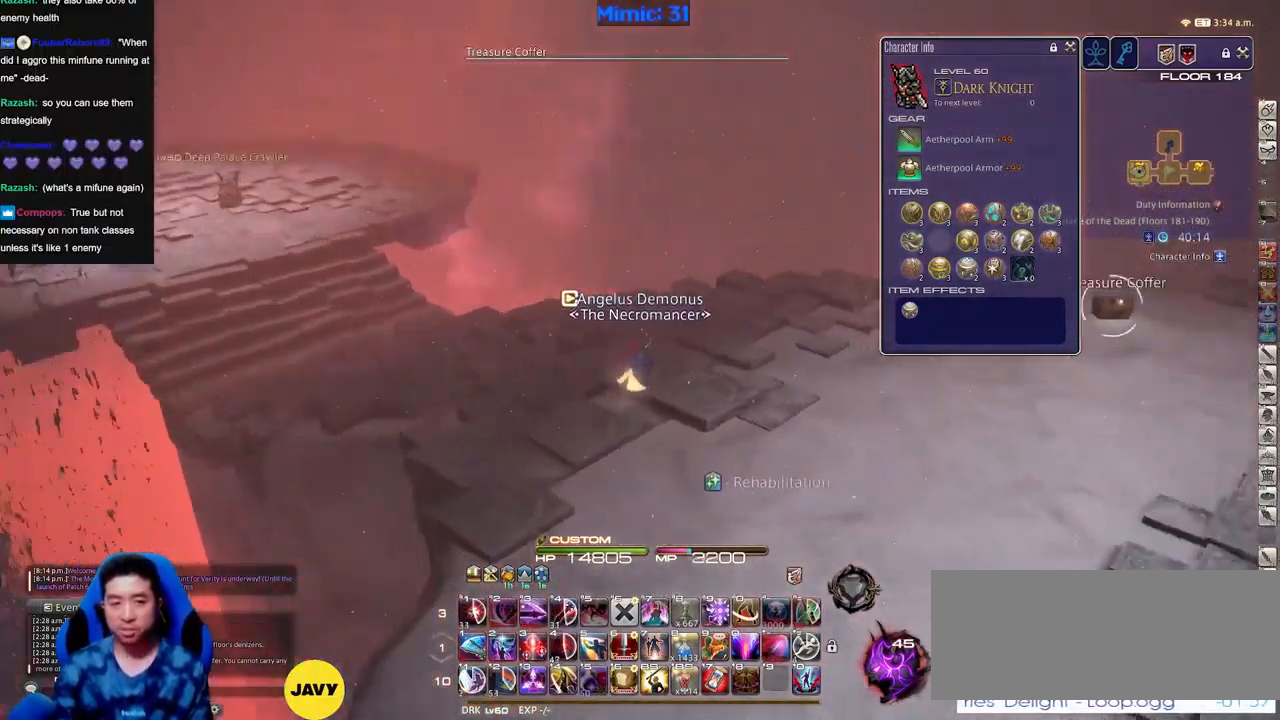
{"keys": ["rbracket", "w"], "events": []}
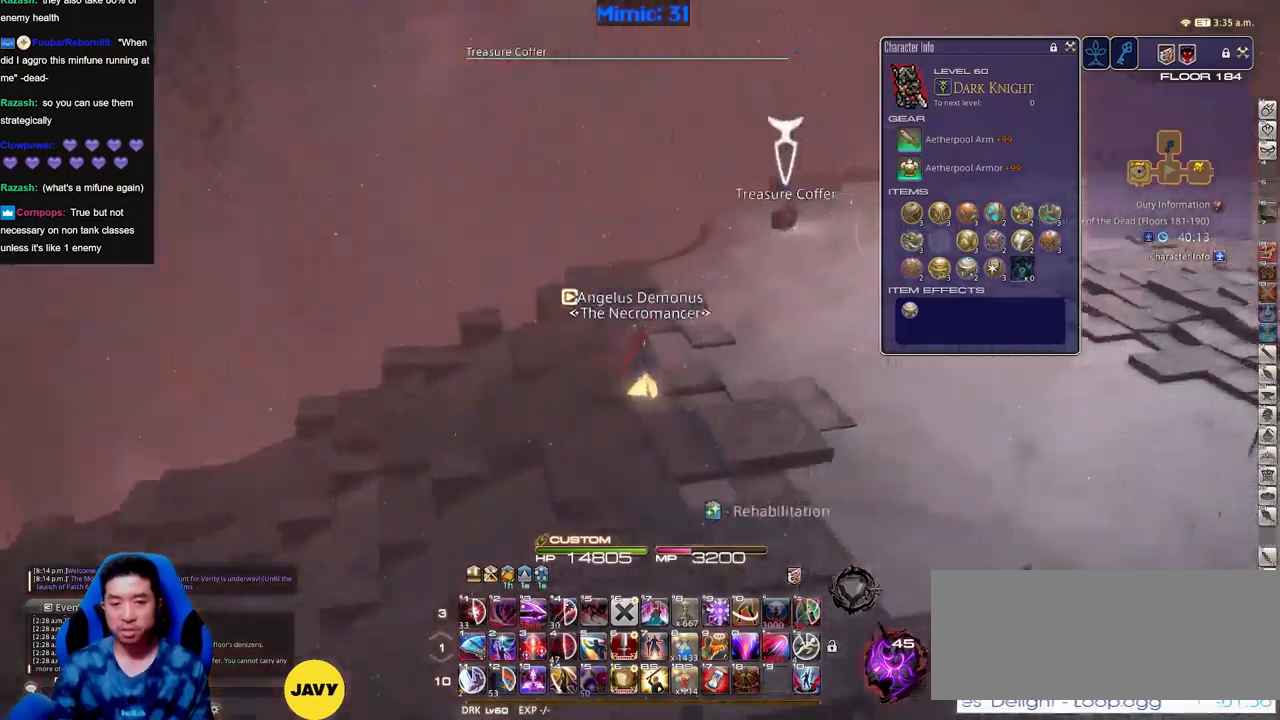
{"keys": ["a", "rbracket", "w"], "events": [[134, "rbracket", "up"], [317, "rbracket", "down"], [367, "a", "down"]]}
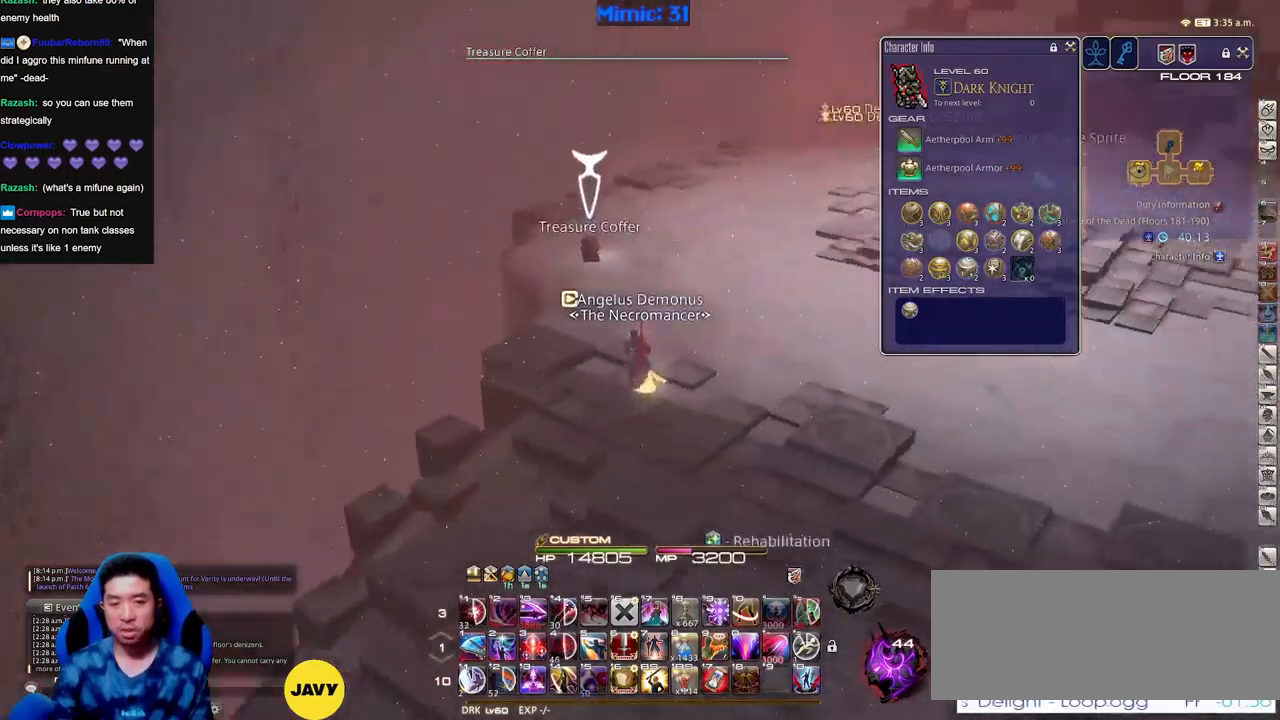
{"keys": ["w"], "events": [[100, "rbracket", "up"], [283, "a", "up"]]}
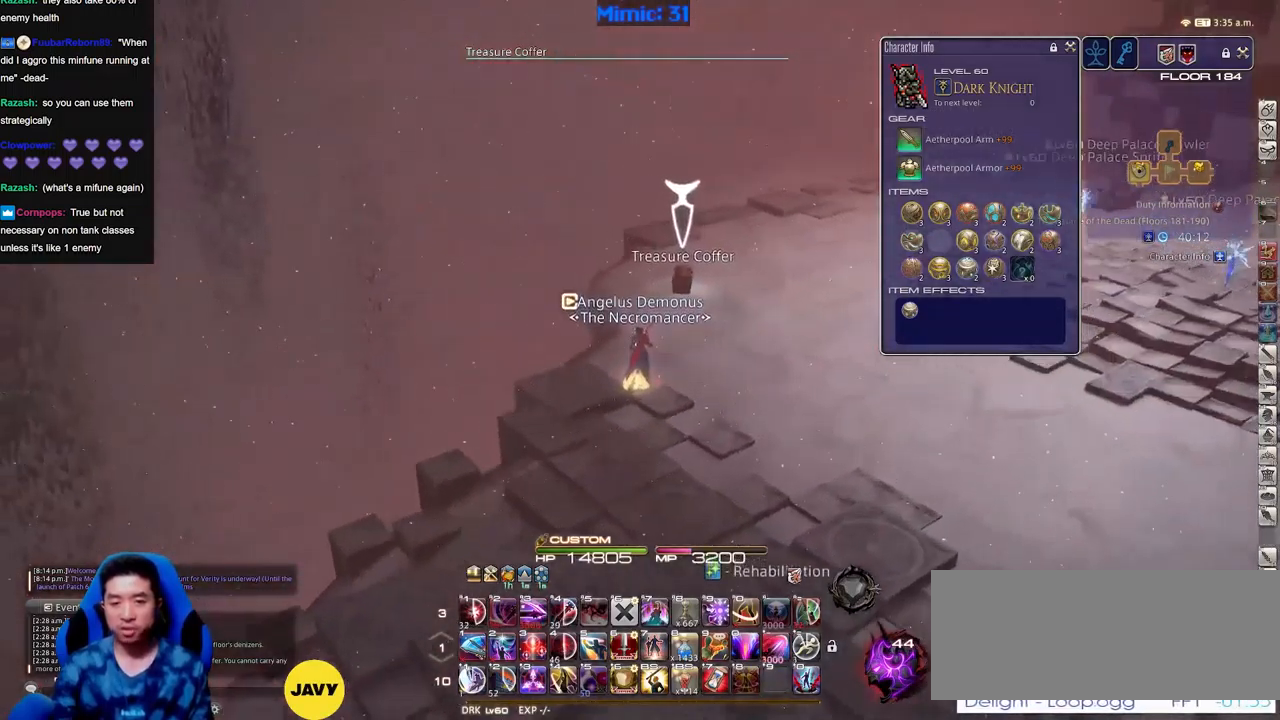
{"keys": ["a", "w"], "events": [[484, "a", "down"]]}
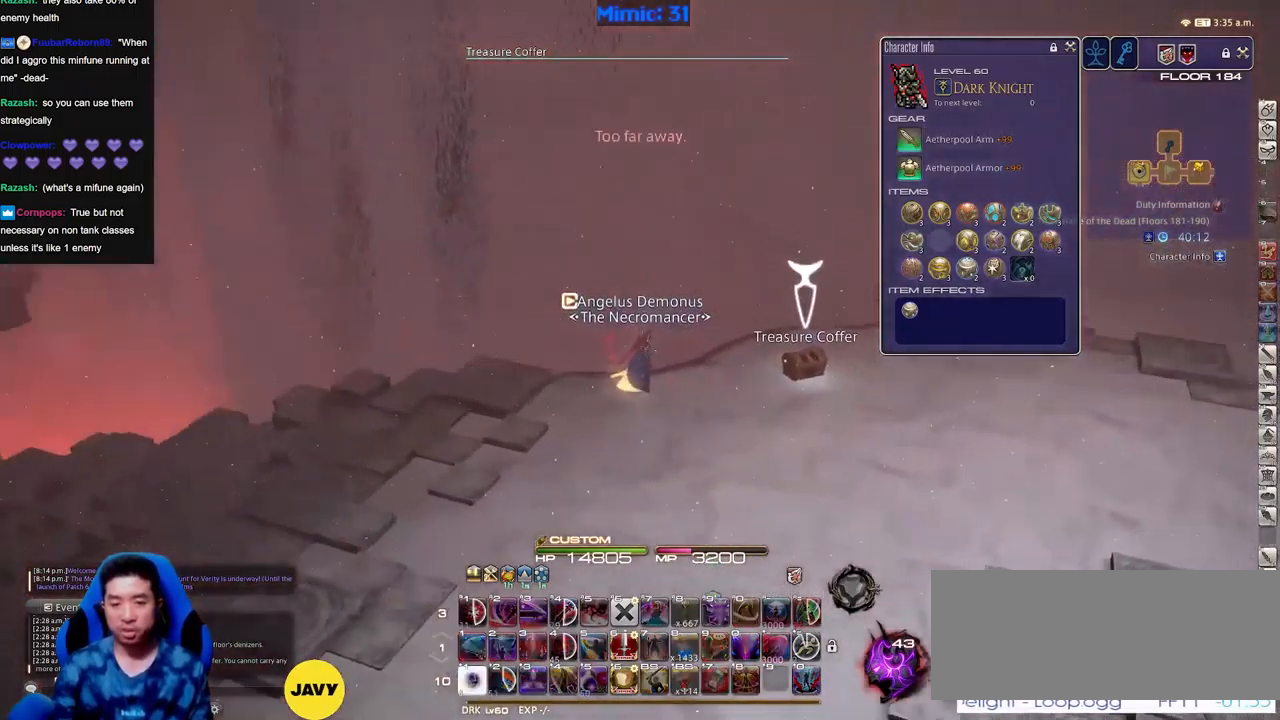
{"keys": ["a", "w"], "events": [[33, "w", "up"], [233, "w", "down"]]}
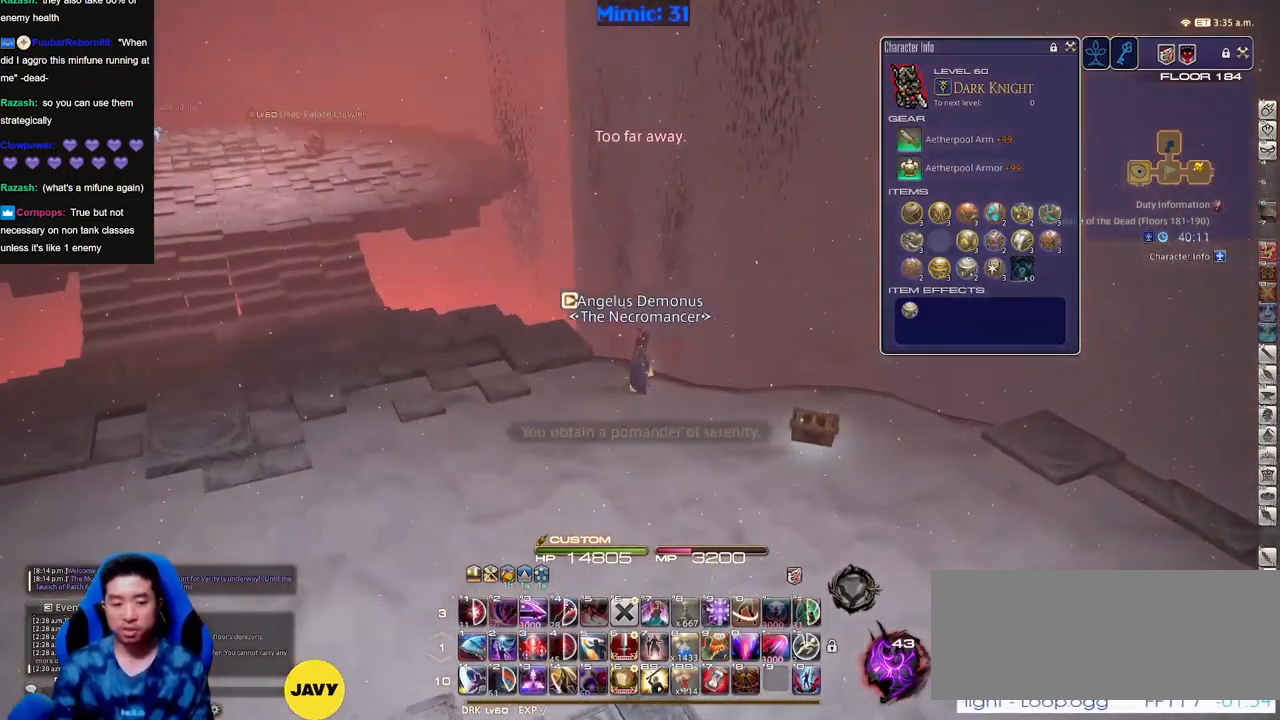
{"keys": ["a", "w"], "events": []}
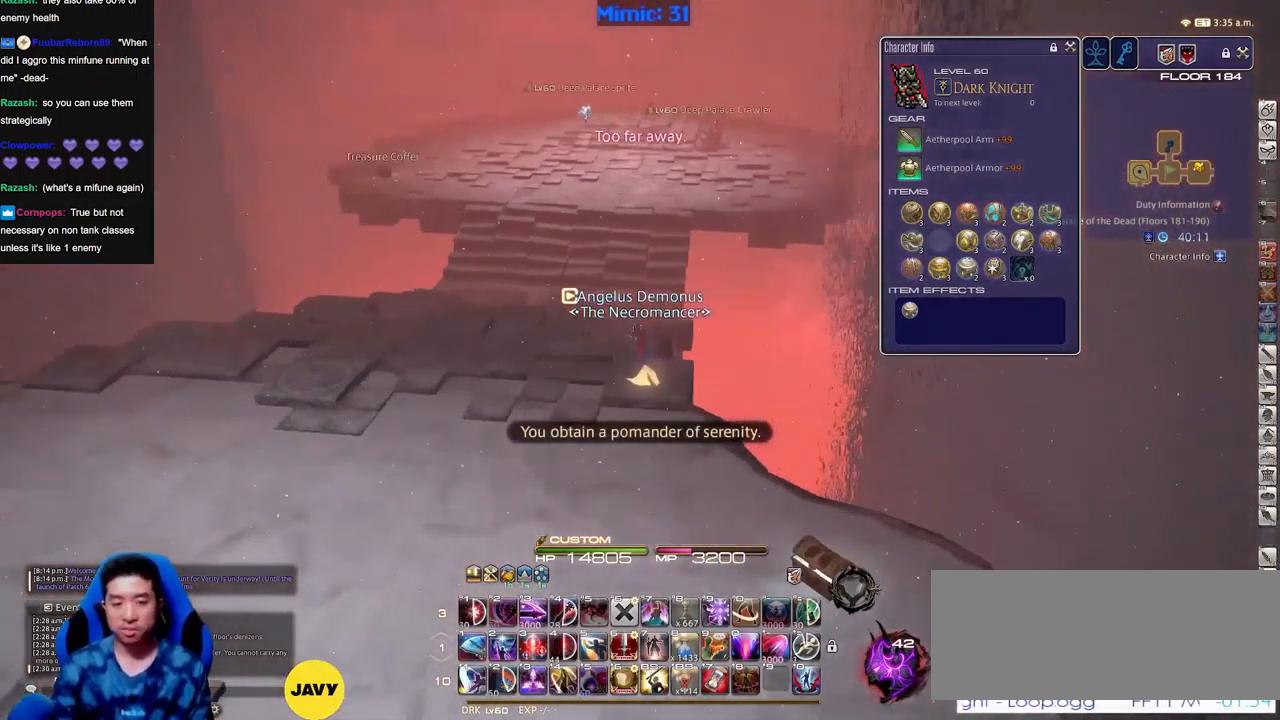
{"keys": ["w"], "events": [[16, "a", "up"], [300, "a", "down"], [450, "a", "up"]]}
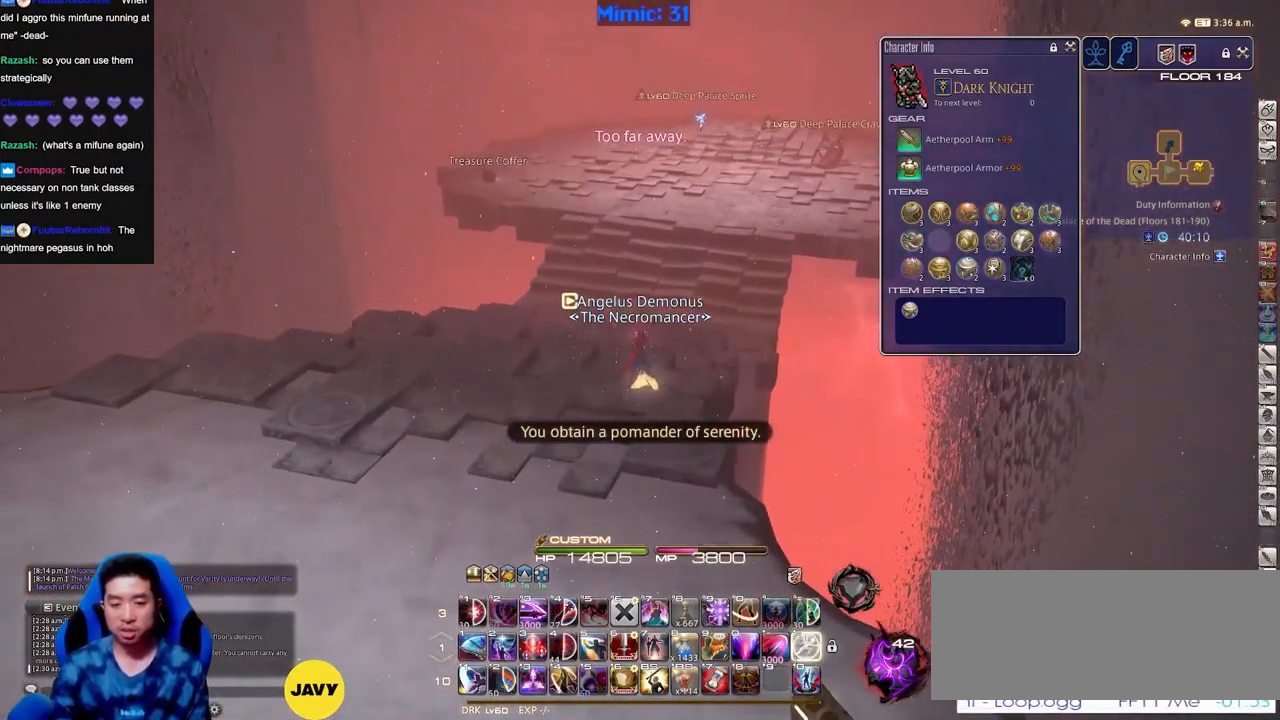
{"keys": ["w"], "events": [[267, "a", "down"], [417, "a", "up"]]}
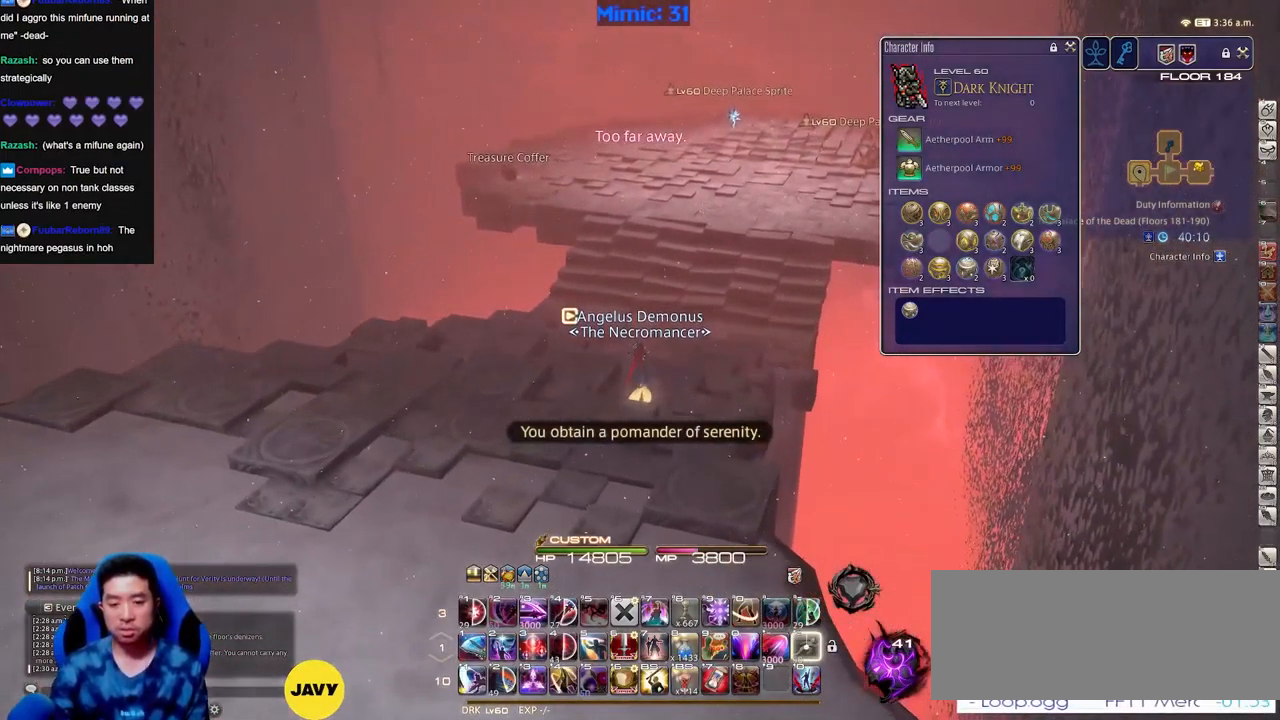
{"keys": ["a", "w"], "events": [[484, "a", "down"]]}
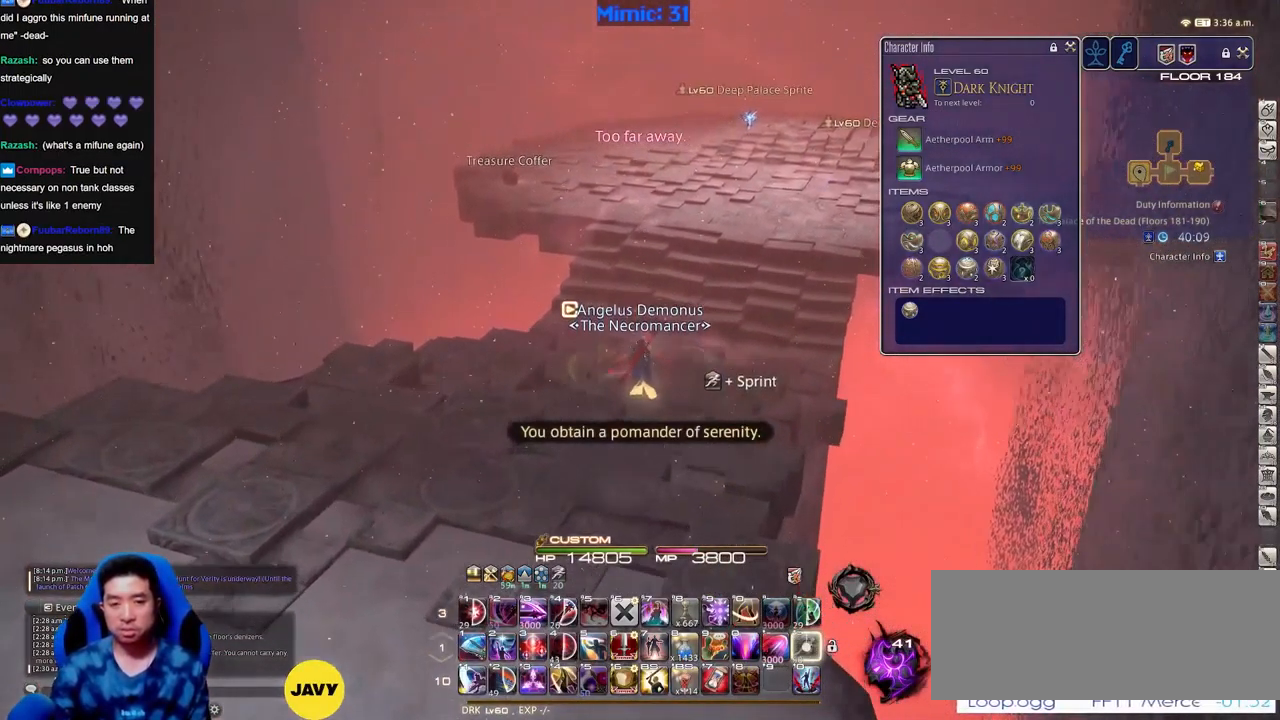
{"keys": ["w"], "events": [[17, "a", "up"]]}
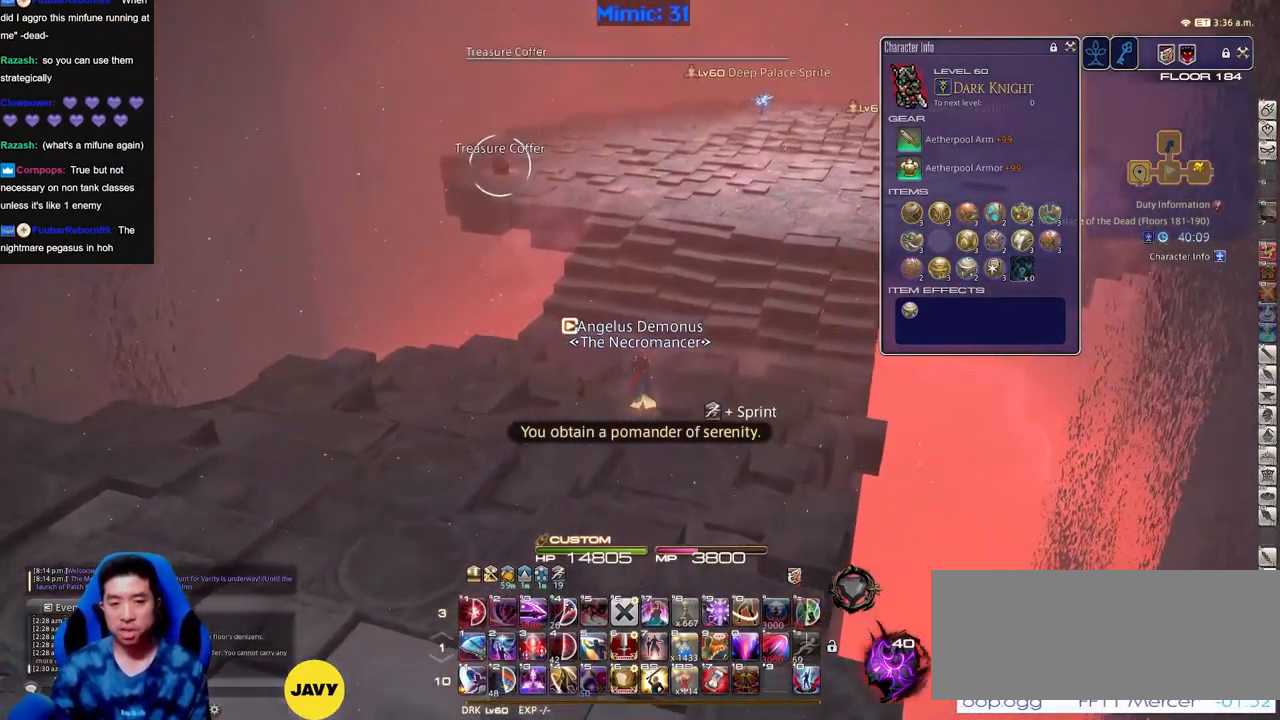
{"keys": ["a", "w"], "events": [[83, "rbracket", "down"], [233, "rbracket", "up"], [366, "a", "down"]]}
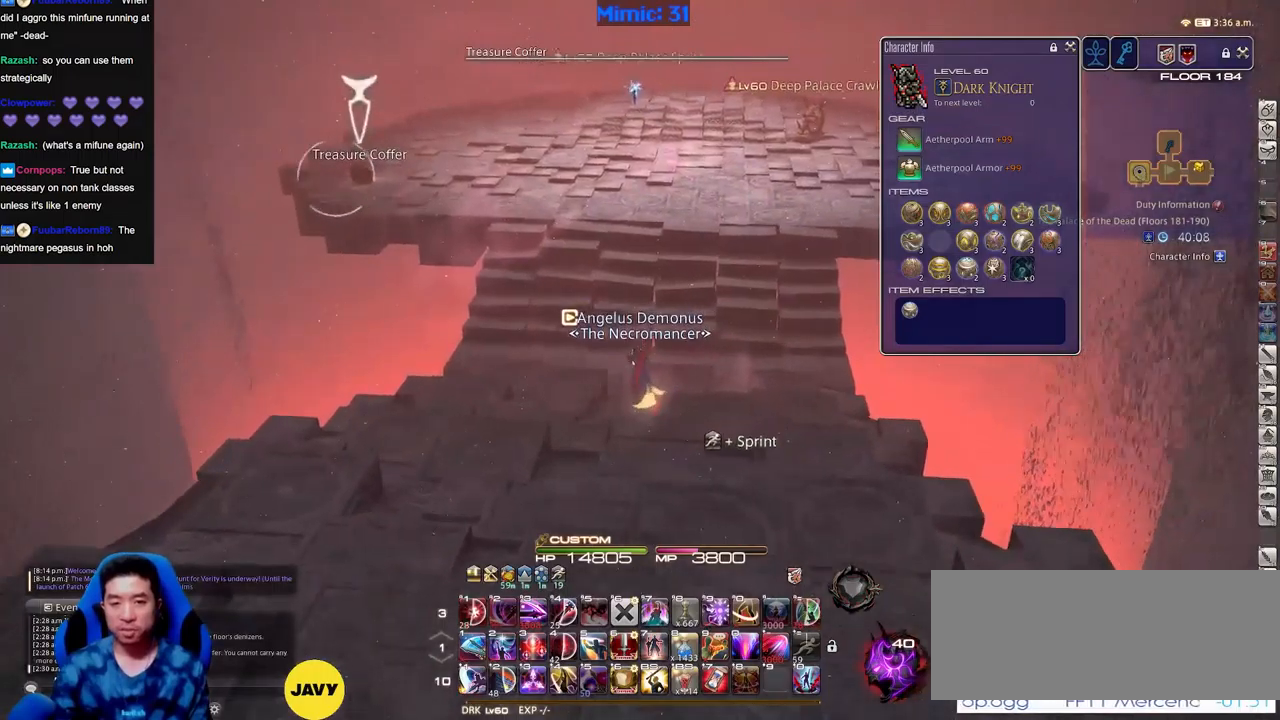
{"keys": ["w"], "events": [[50, "a", "up"]]}
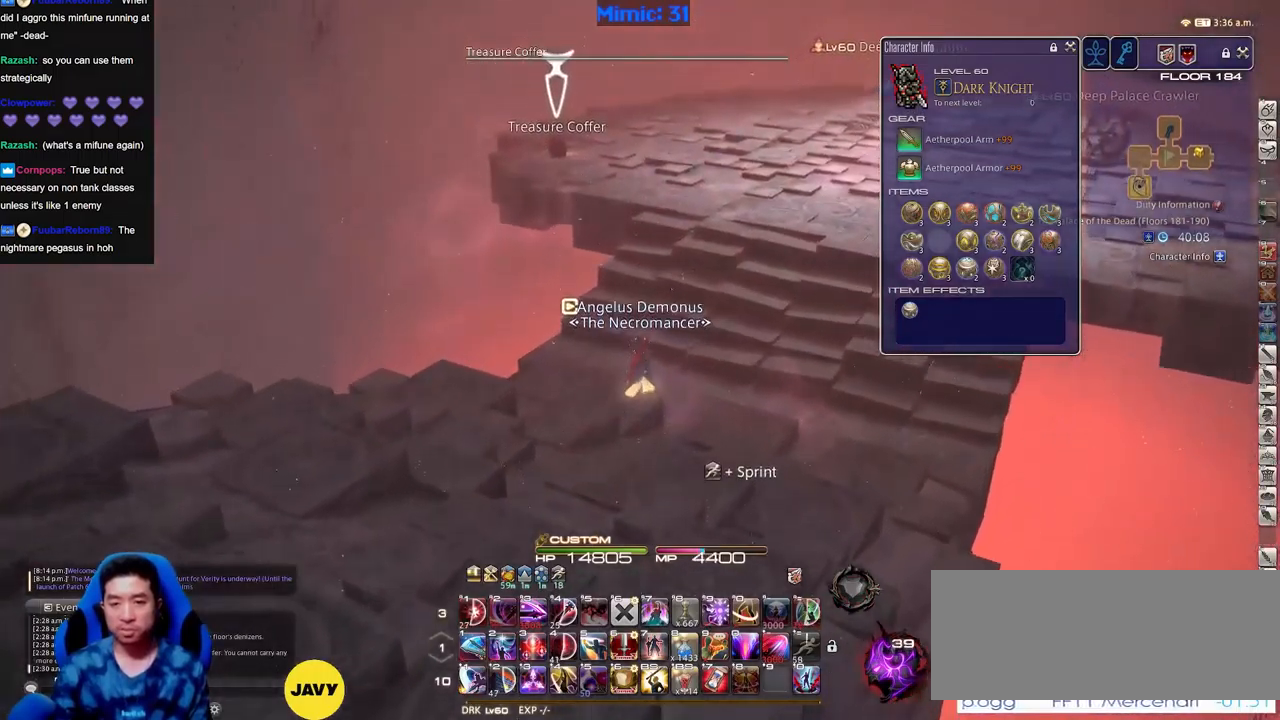
{"keys": ["w"], "events": []}
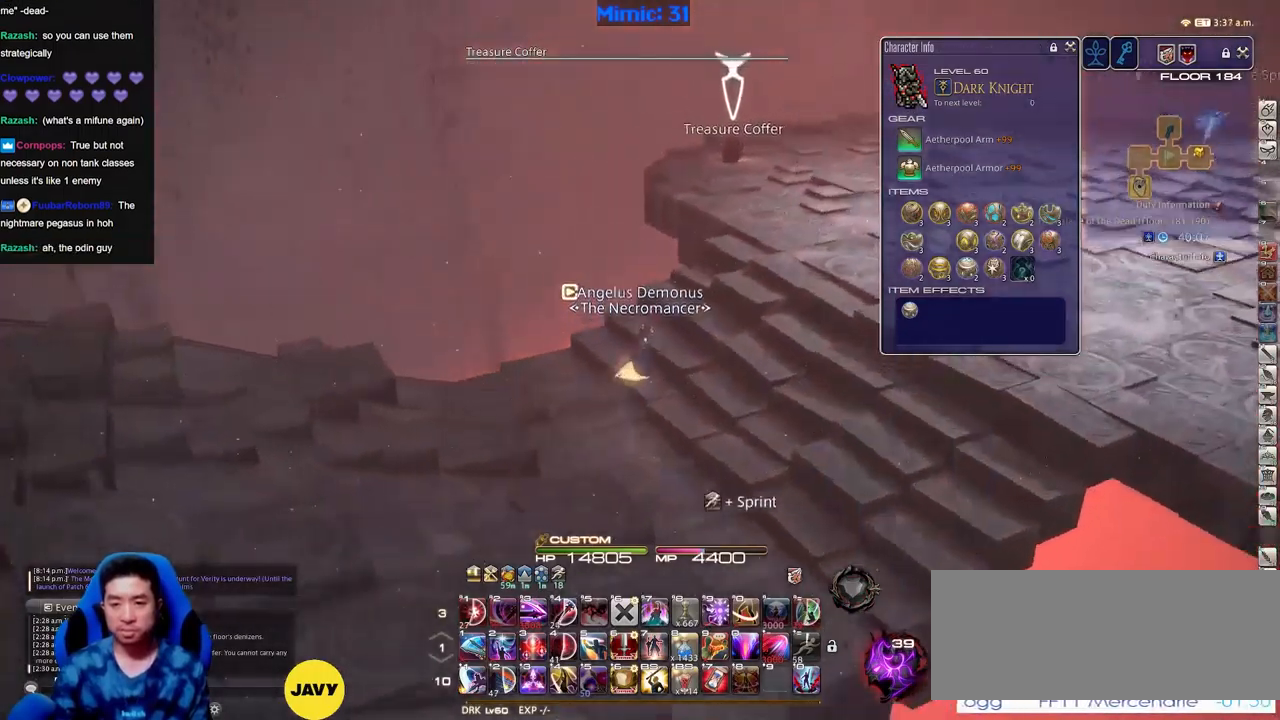
{"keys": ["w"], "events": []}
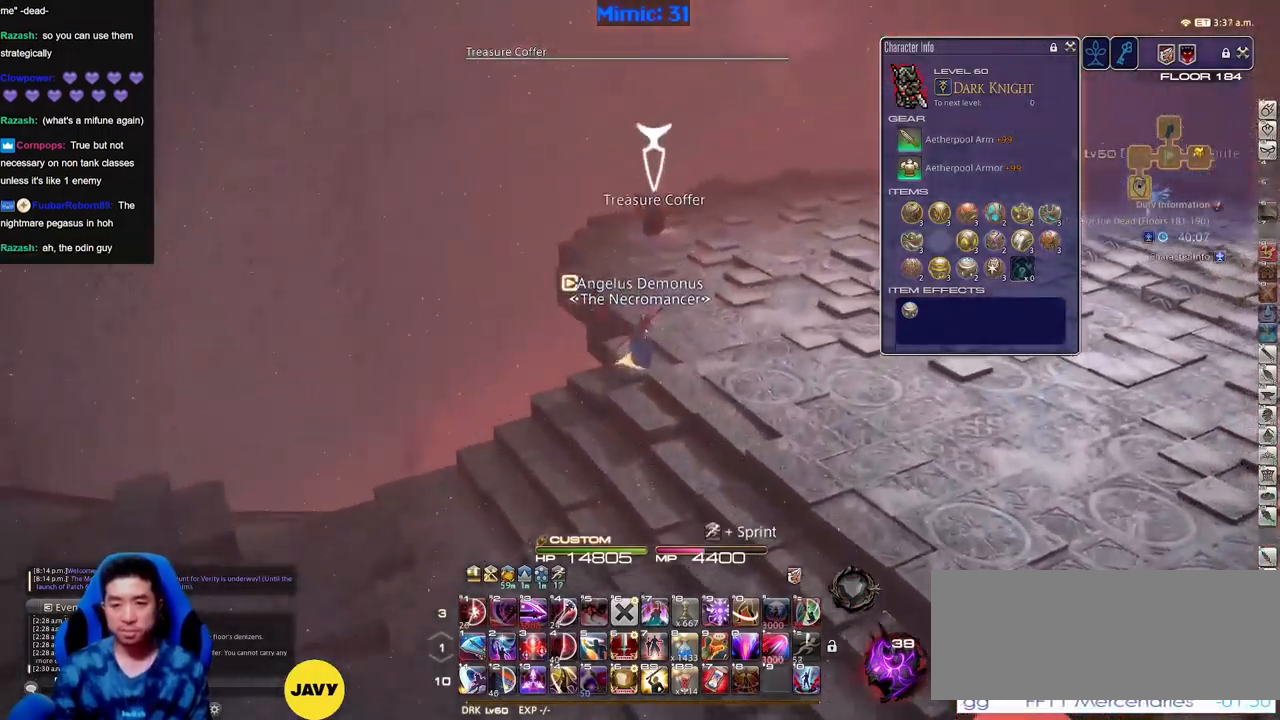
{"keys": ["w"], "events": []}
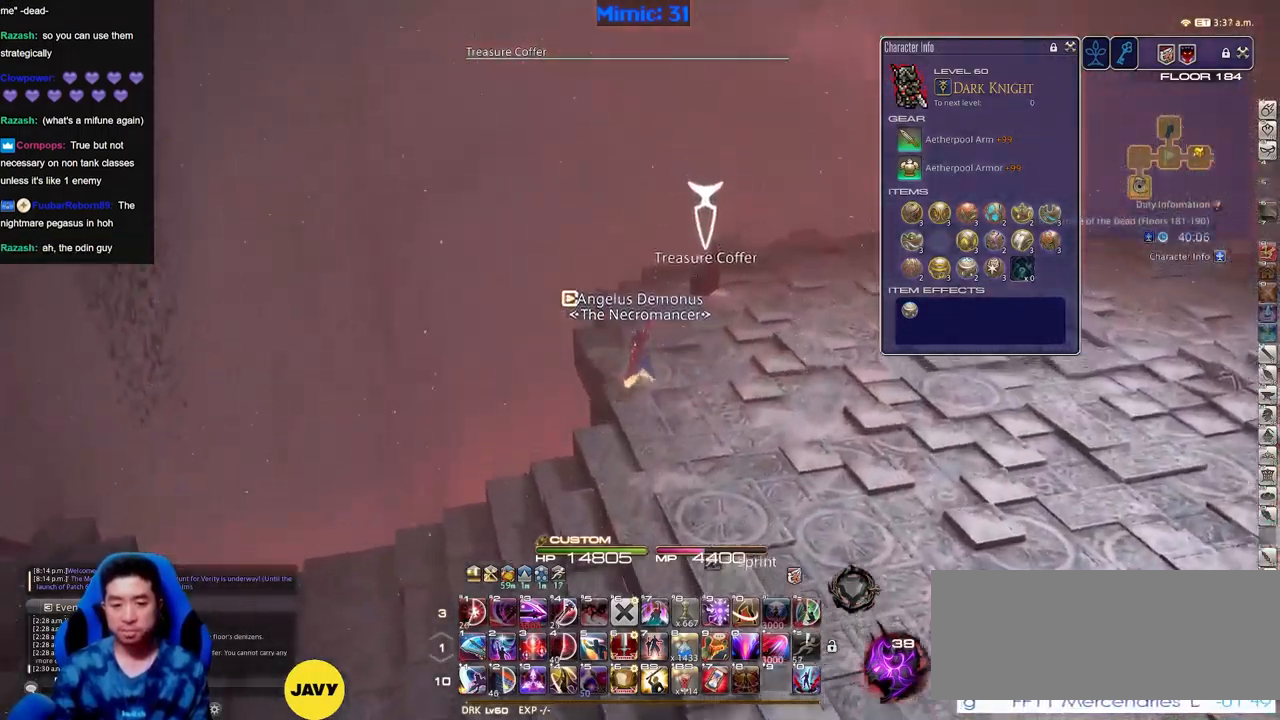
{"keys": ["w"], "events": []}
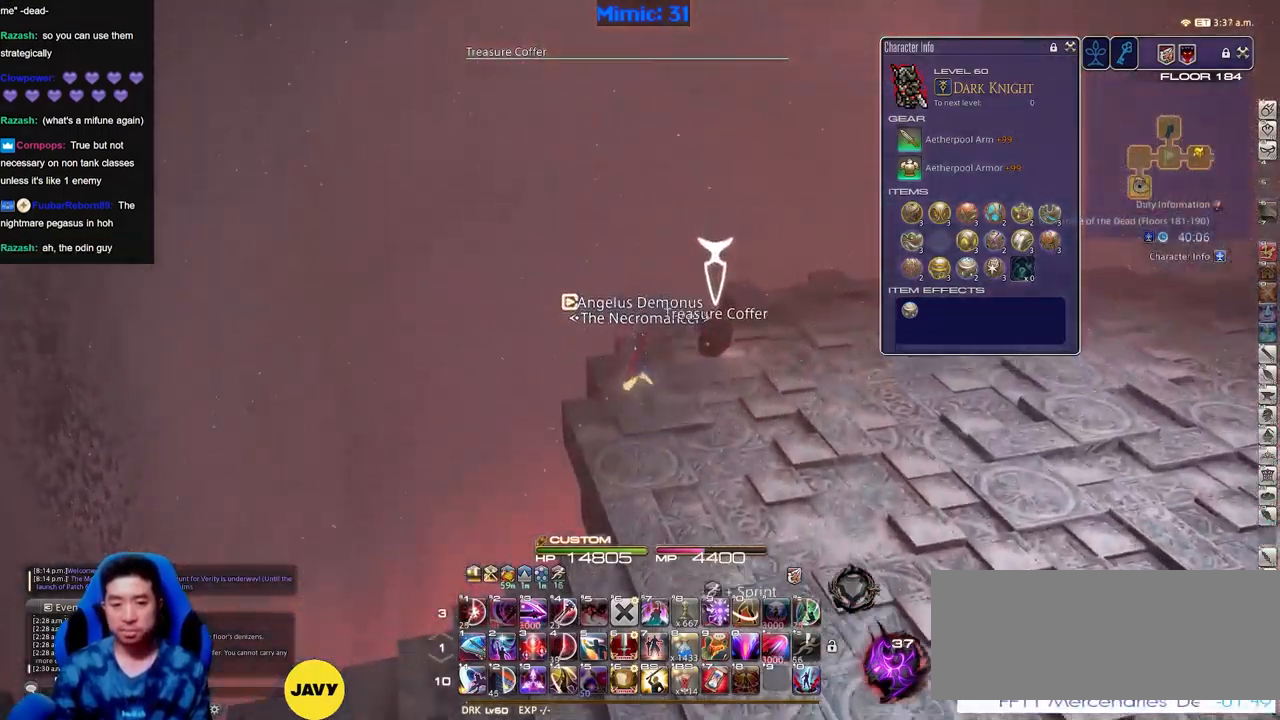
{"keys": ["s"], "events": [[33, "w", "up"], [184, "s", "down"]]}
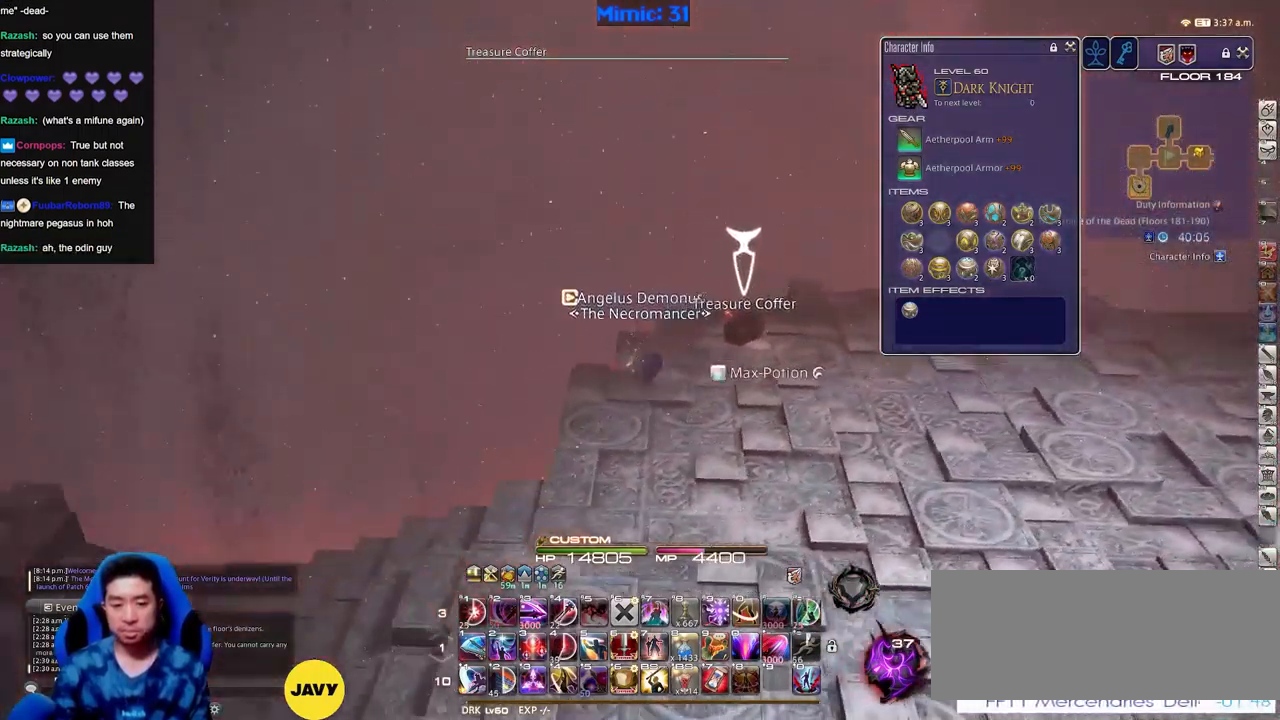
{"keys": ["a"], "events": [[50, "a", "down"], [433, "s", "up"]]}
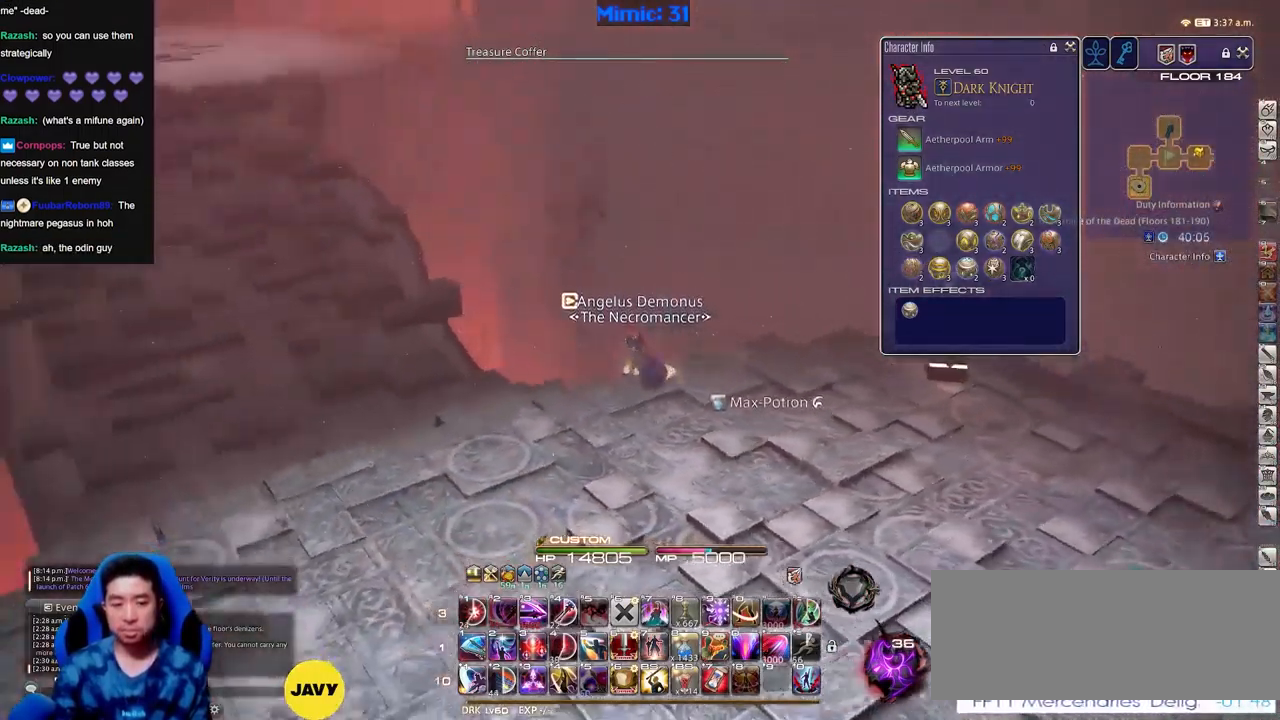
{"keys": ["a", "w"], "events": [[184, "w", "down"], [367, "a", "up"], [467, "a", "down"]]}
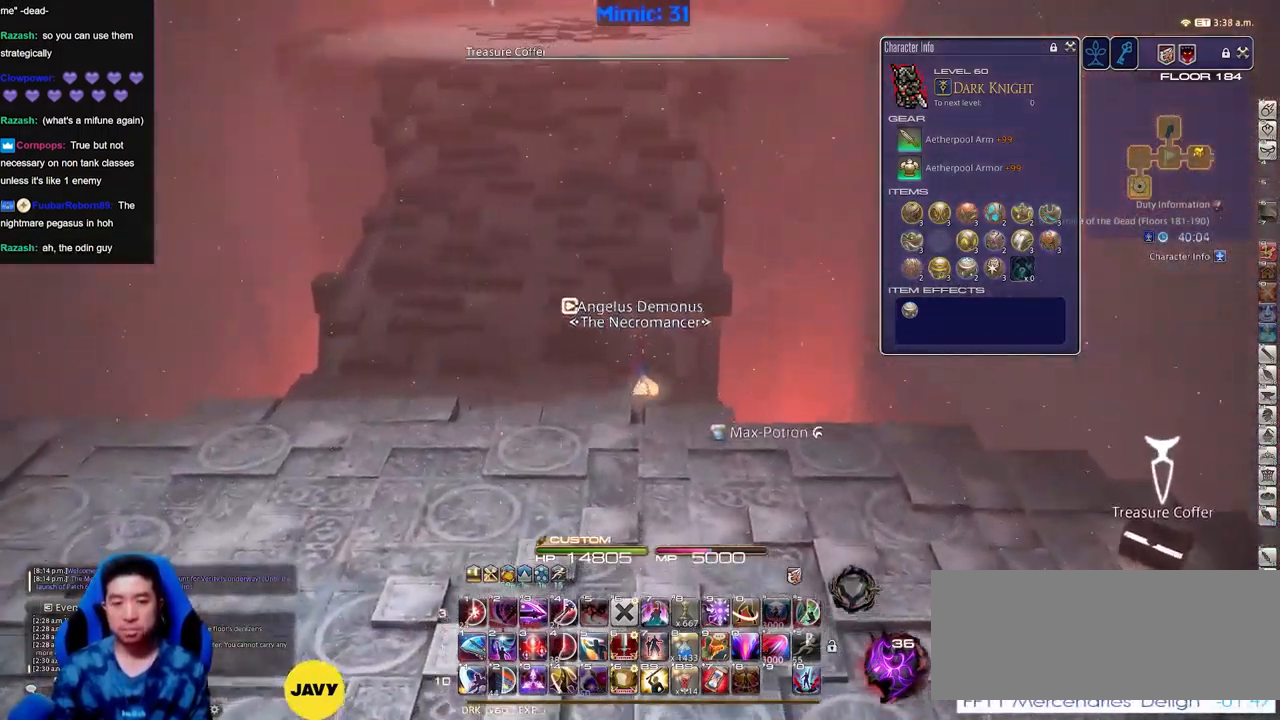
{"keys": ["w"], "events": [[50, "a", "up"]]}
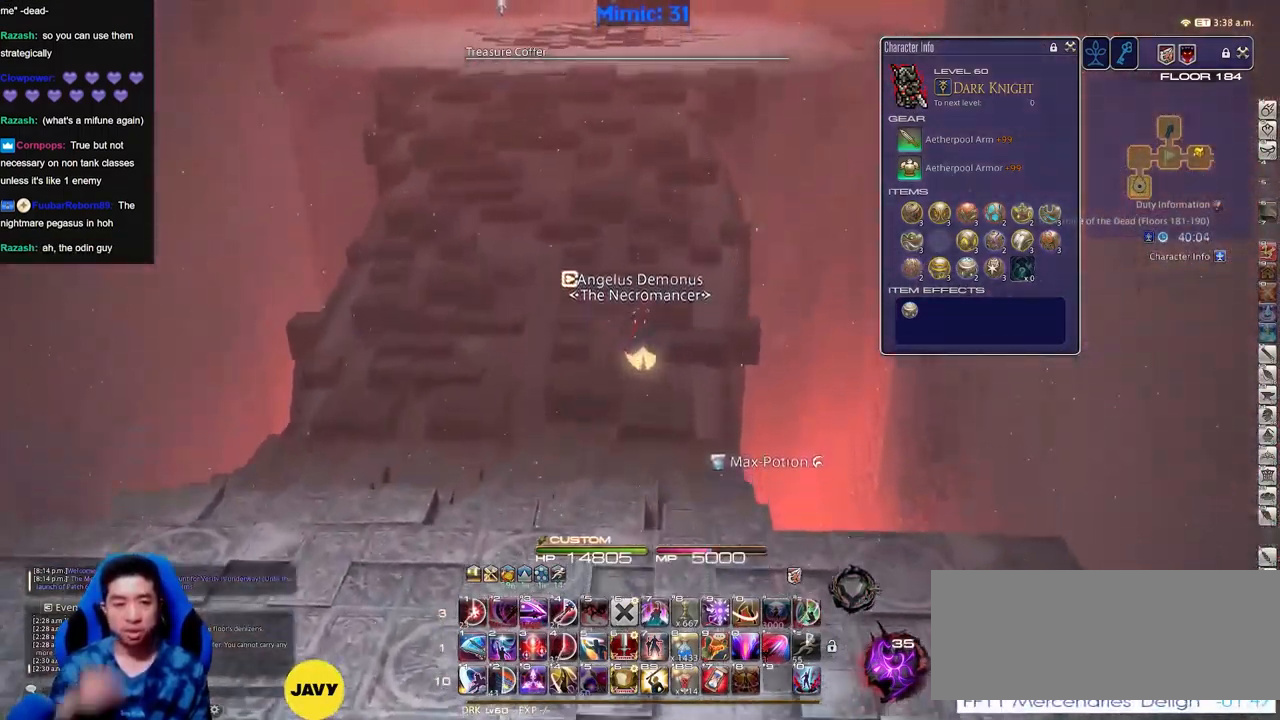
{"keys": ["w"], "events": []}
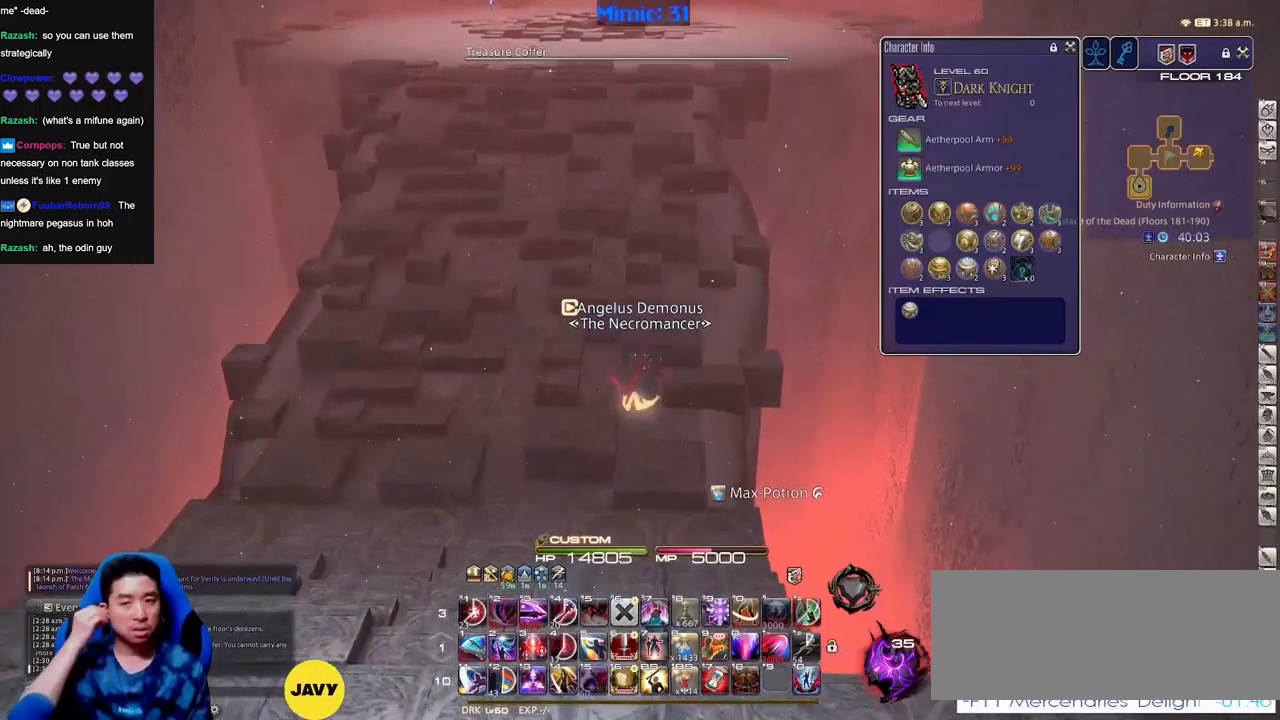
{"keys": ["w"], "events": []}
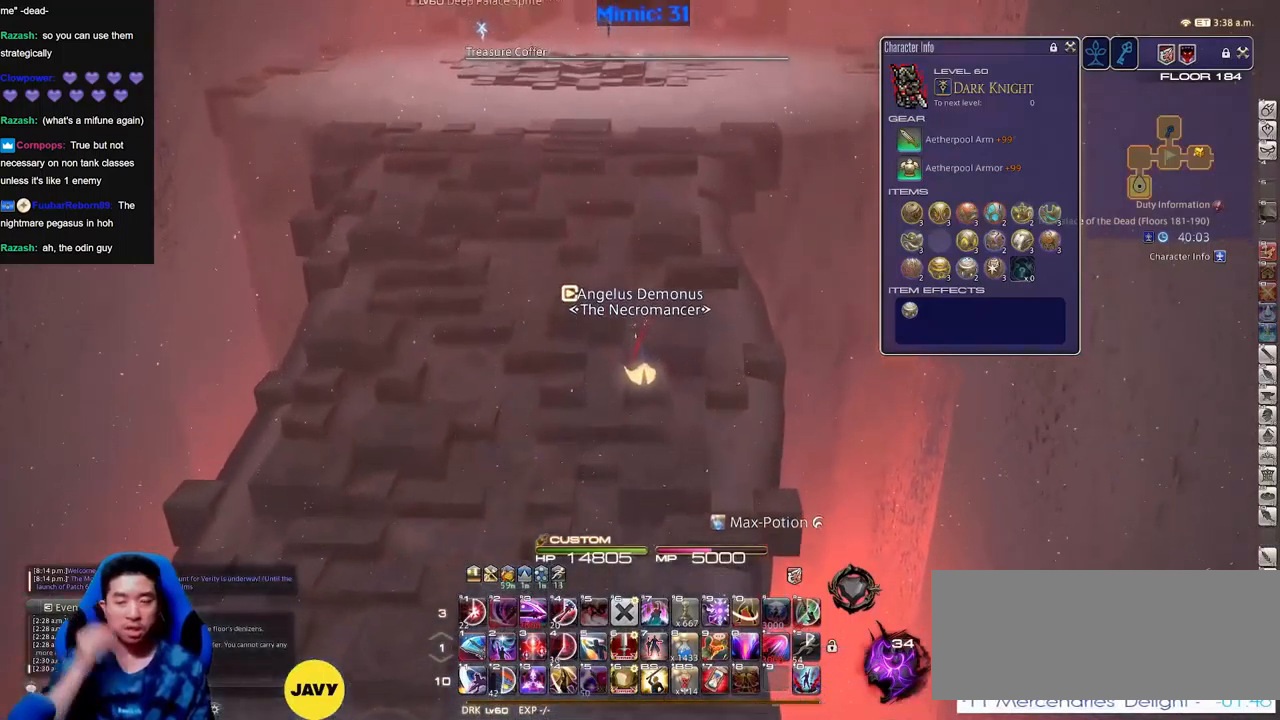
{"keys": ["w"], "events": []}
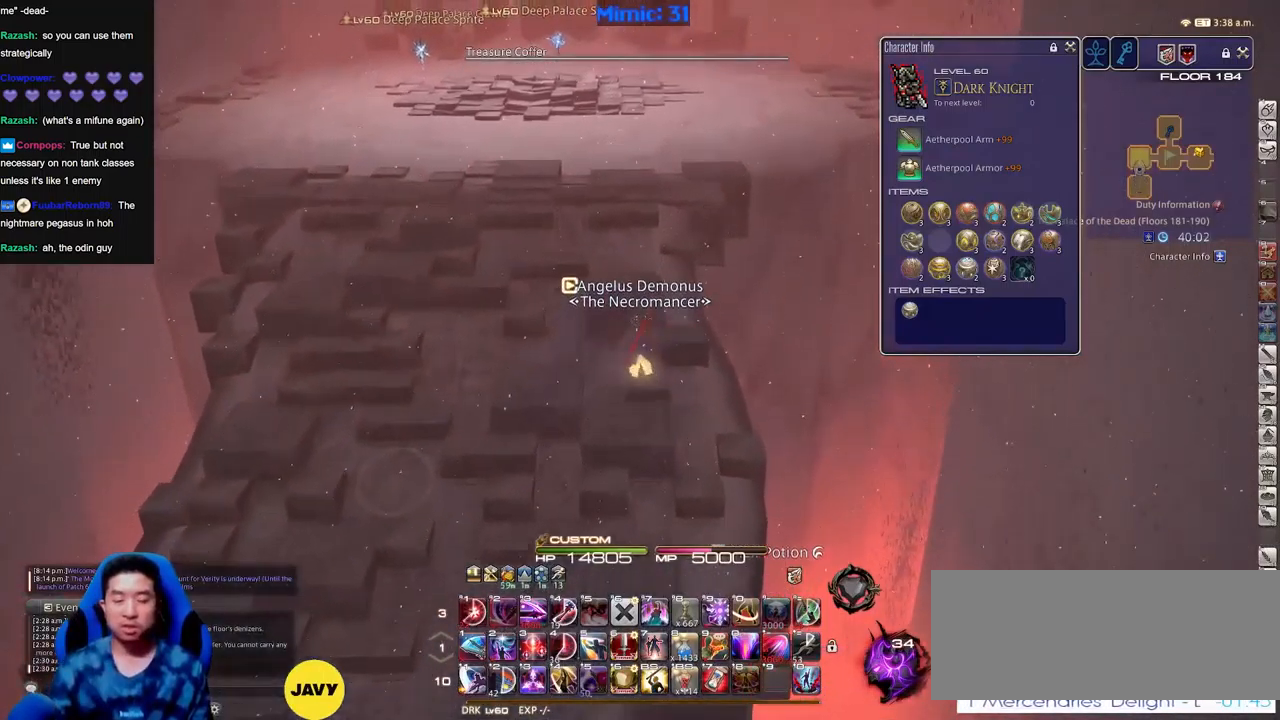
{"keys": ["rbracket", "w"], "events": [[501, "rbracket", "down"]]}